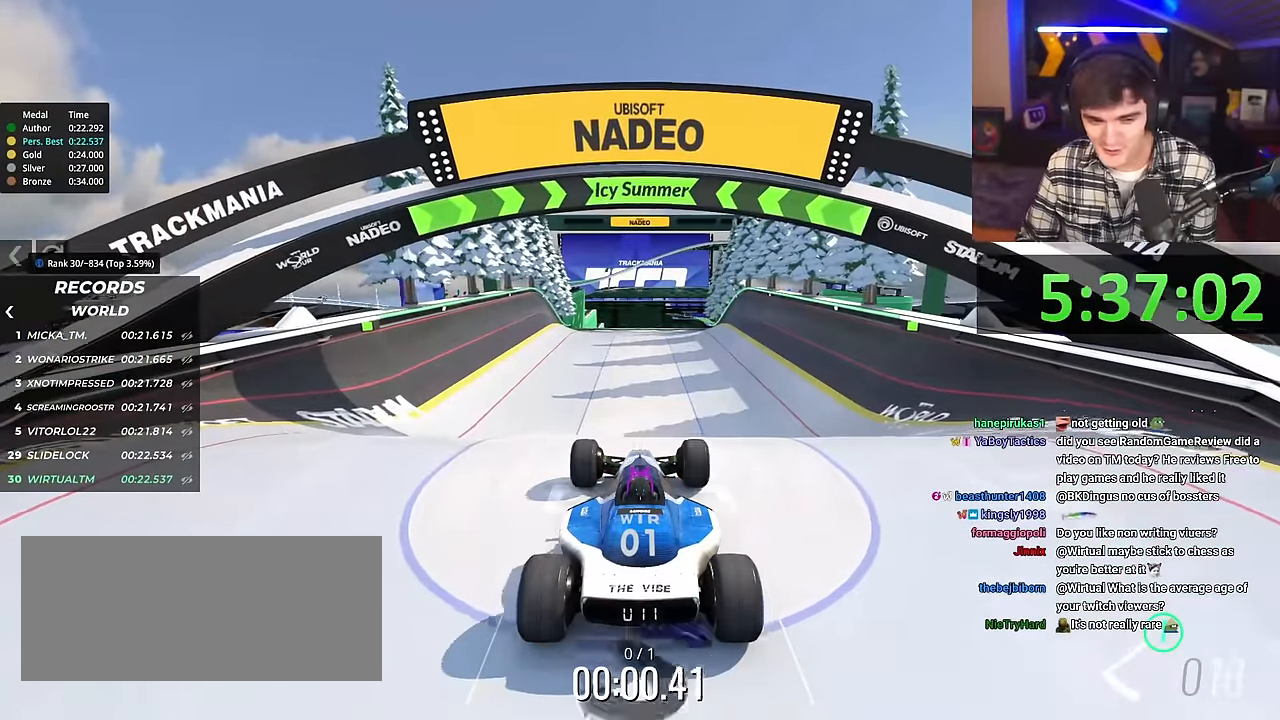
Gameplay with keyboard; each line is a JSON object with the keys held at the frame after it. "events" lists presses ("down") and releases ("up") of "brake", "down", "left", "right" and "up" between this image and that frame as [ms after this image, input, new state], when the widget could be followed in between. No other keys are recorded. Mouse input is not recorded. Key names are as the overlay labels them; some are game actions (e.g. jump) rather than physical keys.
{"keys": ["up"], "events": []}
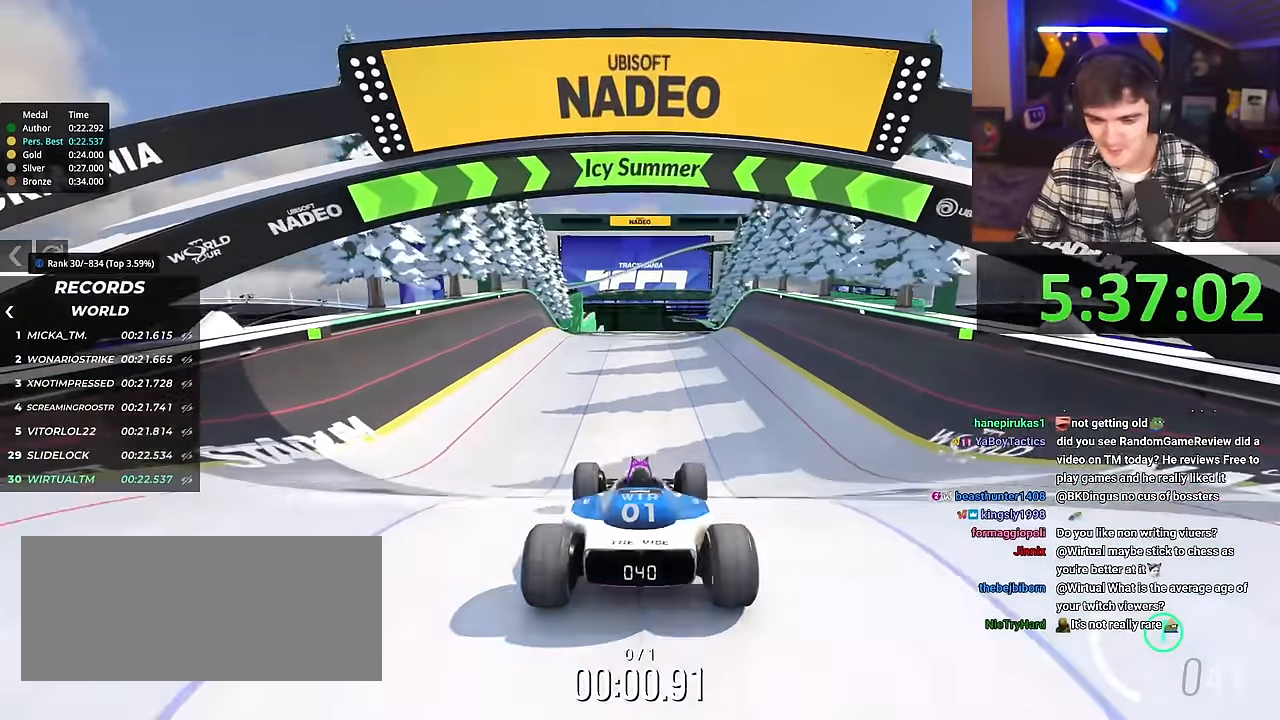
{"keys": ["up"], "events": []}
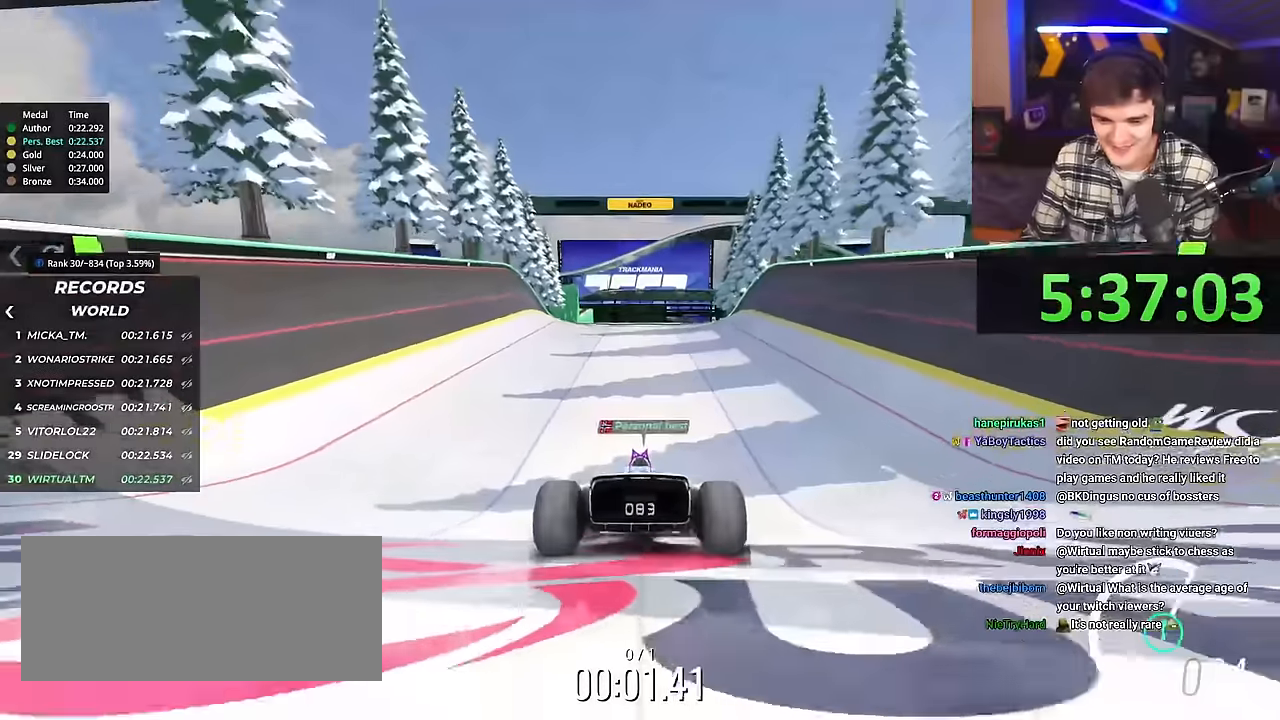
{"keys": ["up"], "events": [[50, "right", "down"], [100, "right", "up"]]}
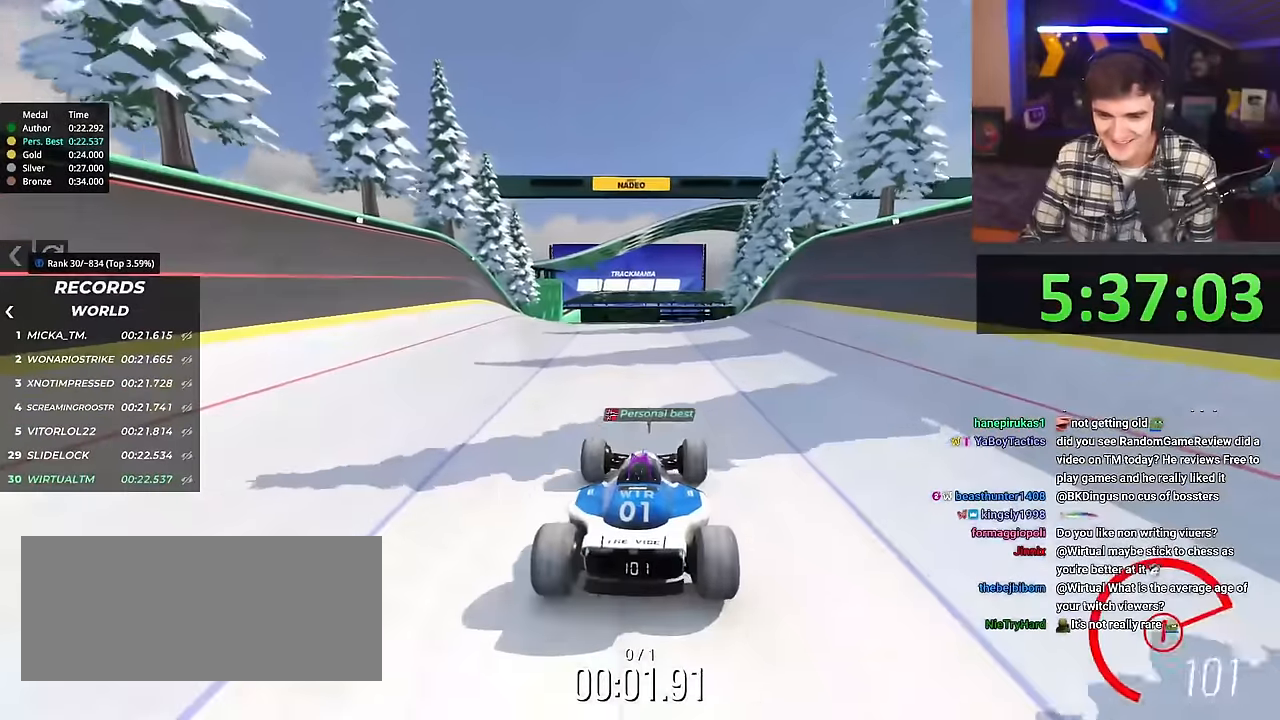
{"keys": ["up"], "events": []}
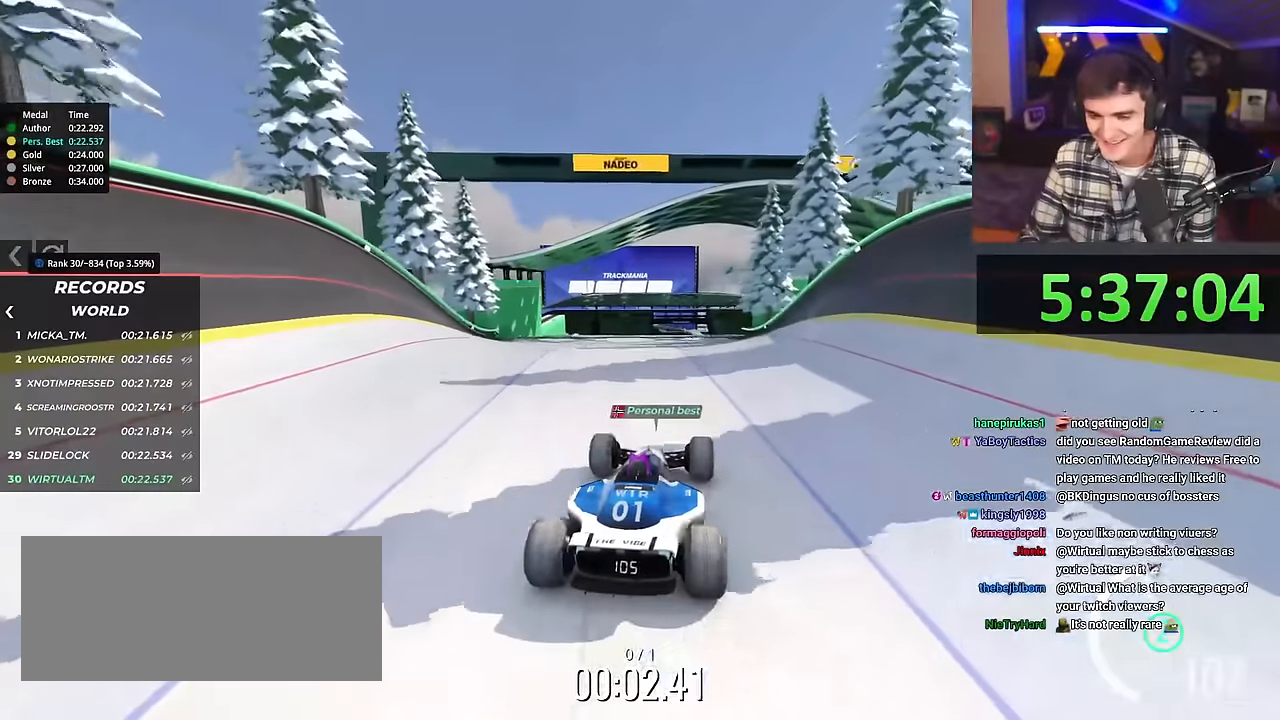
{"keys": ["up"], "events": [[233, "right", "down"], [283, "right", "up"]]}
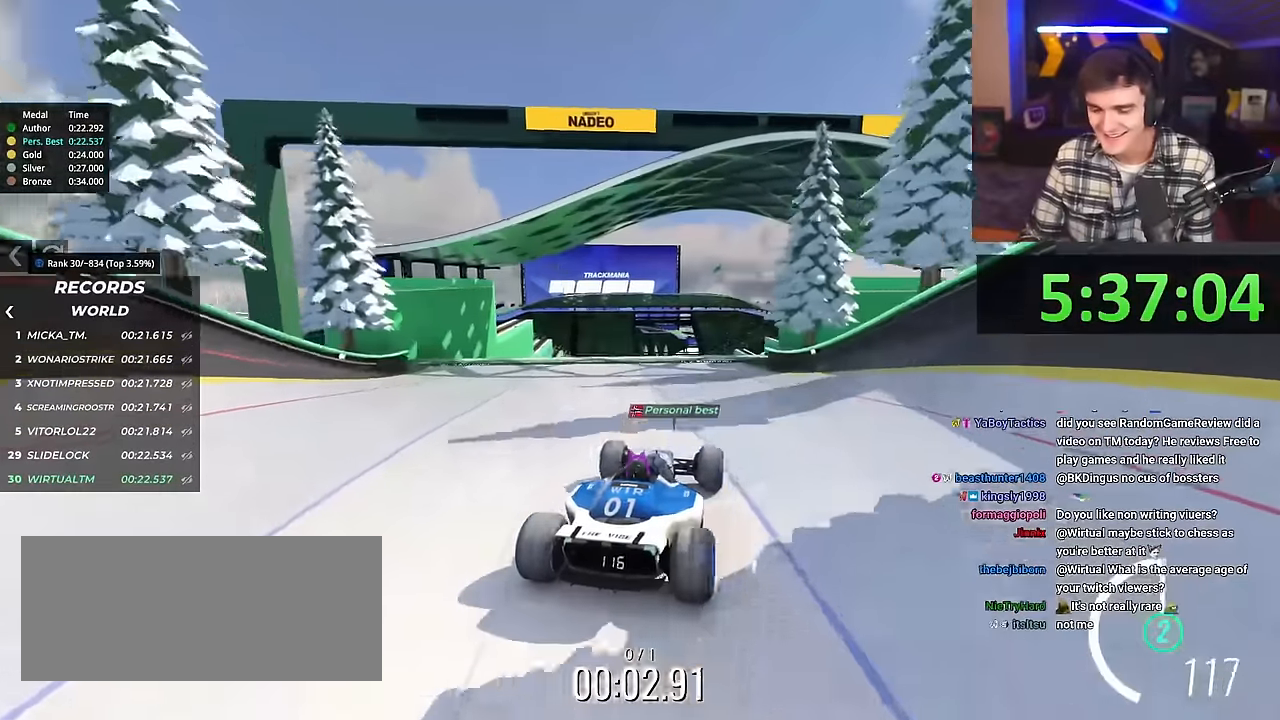
{"keys": ["up"], "events": []}
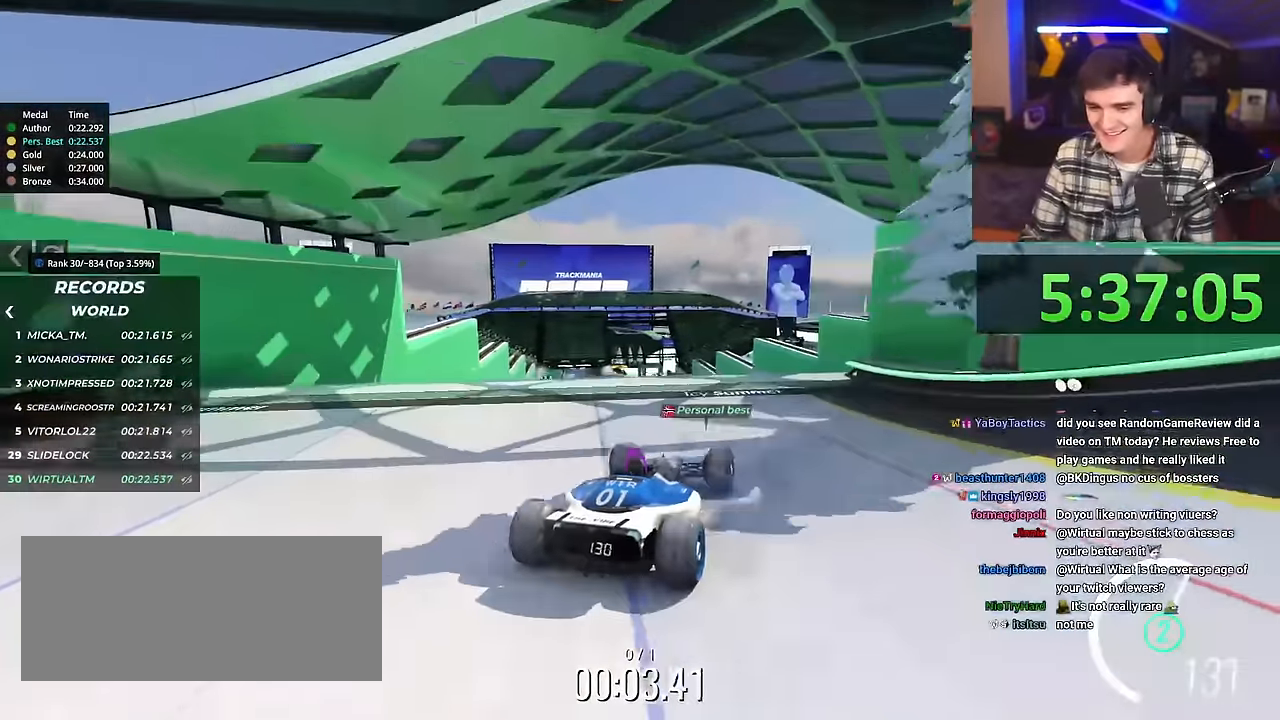
{"keys": ["left"], "events": [[166, "left", "down"], [183, "left", "up"], [250, "up", "up"], [350, "left", "down"]]}
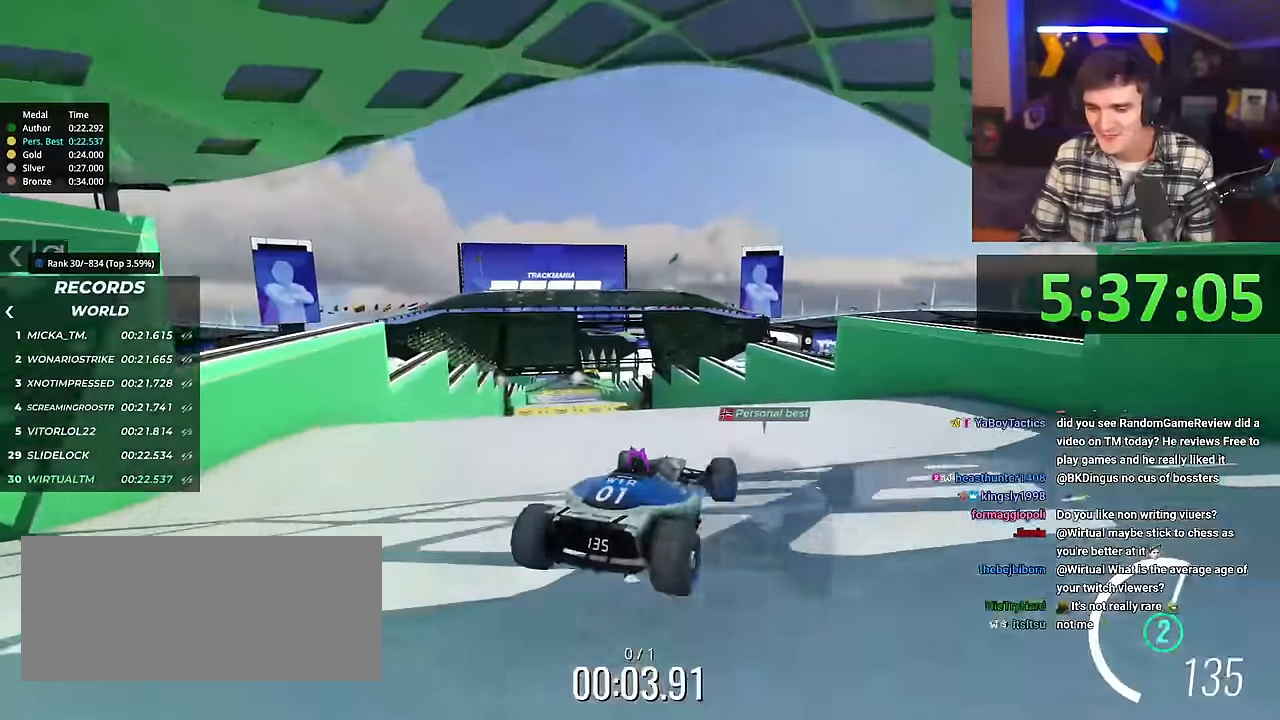
{"keys": ["left", "up"], "events": [[83, "brake", "down"], [184, "brake", "up"], [184, "up", "down"]]}
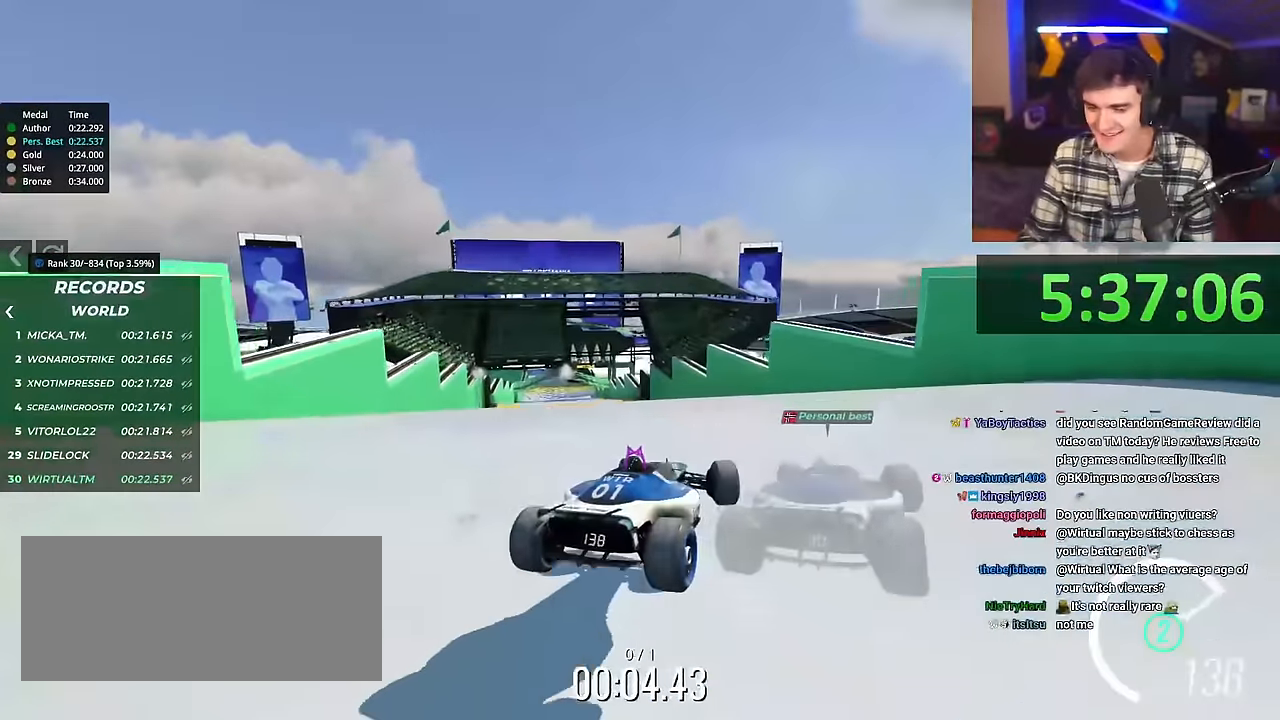
{"keys": ["up"], "events": [[216, "up", "up"], [367, "left", "up"], [450, "up", "down"]]}
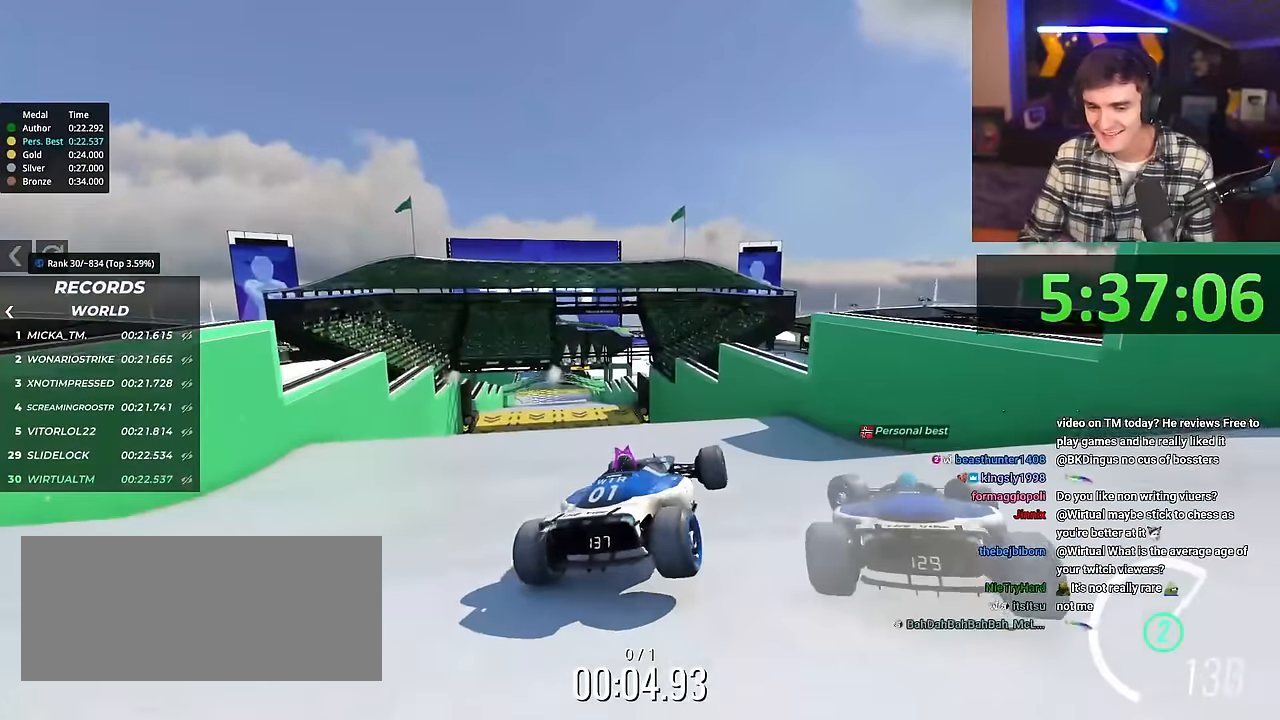
{"keys": ["up"], "events": []}
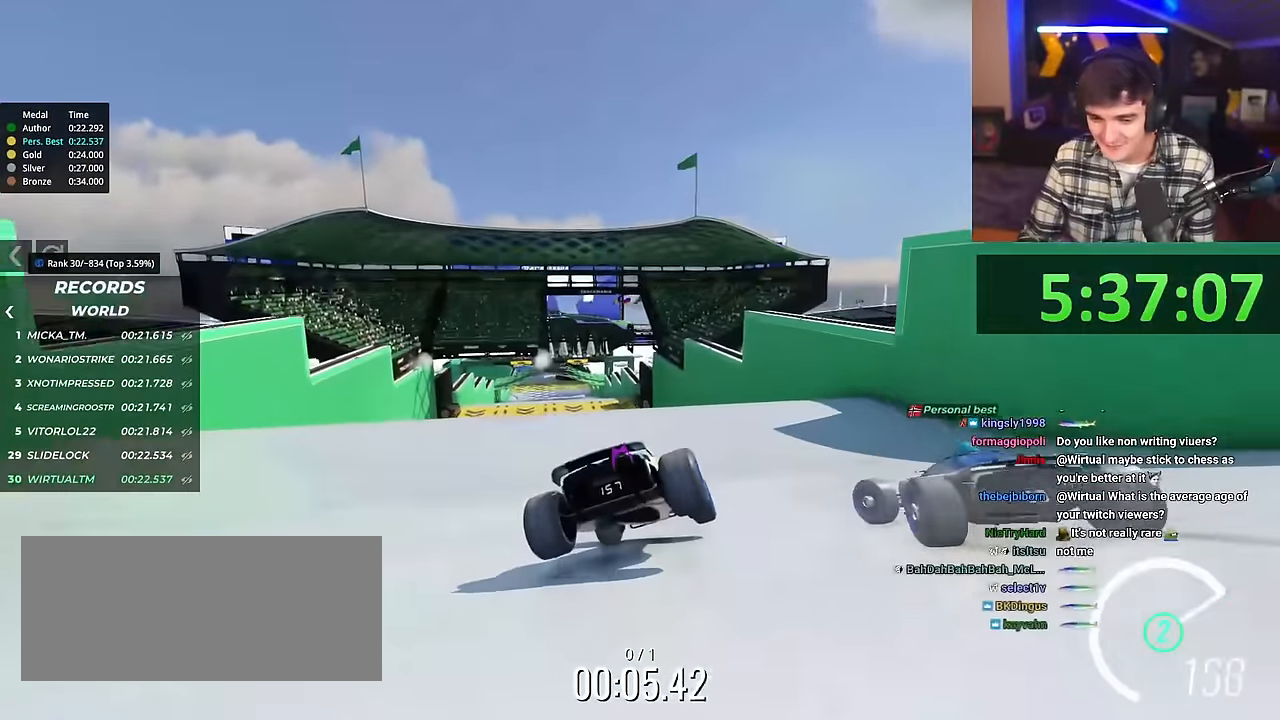
{"keys": ["left"], "events": [[16, "left", "down"], [116, "left", "up"], [216, "left", "down"], [400, "up", "up"]]}
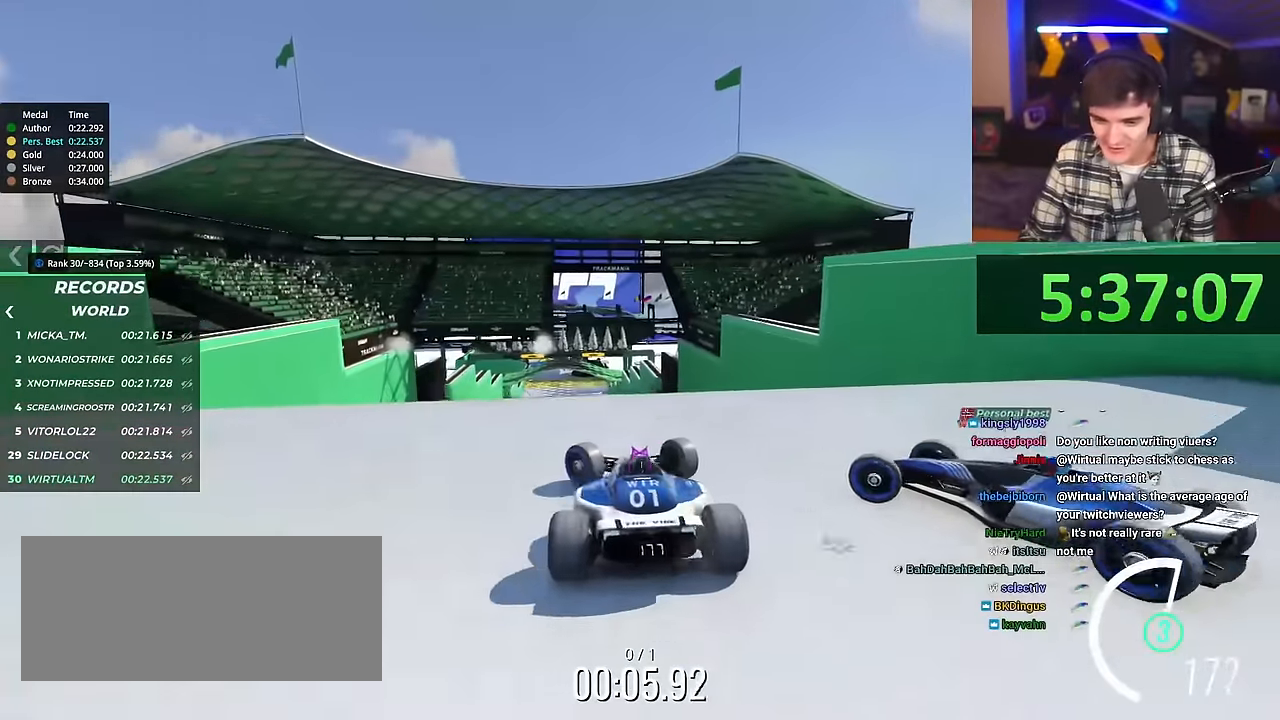
{"keys": ["right", "up"], "events": [[267, "left", "up"], [367, "brake", "down"], [417, "right", "down"], [450, "brake", "up"], [450, "up", "down"]]}
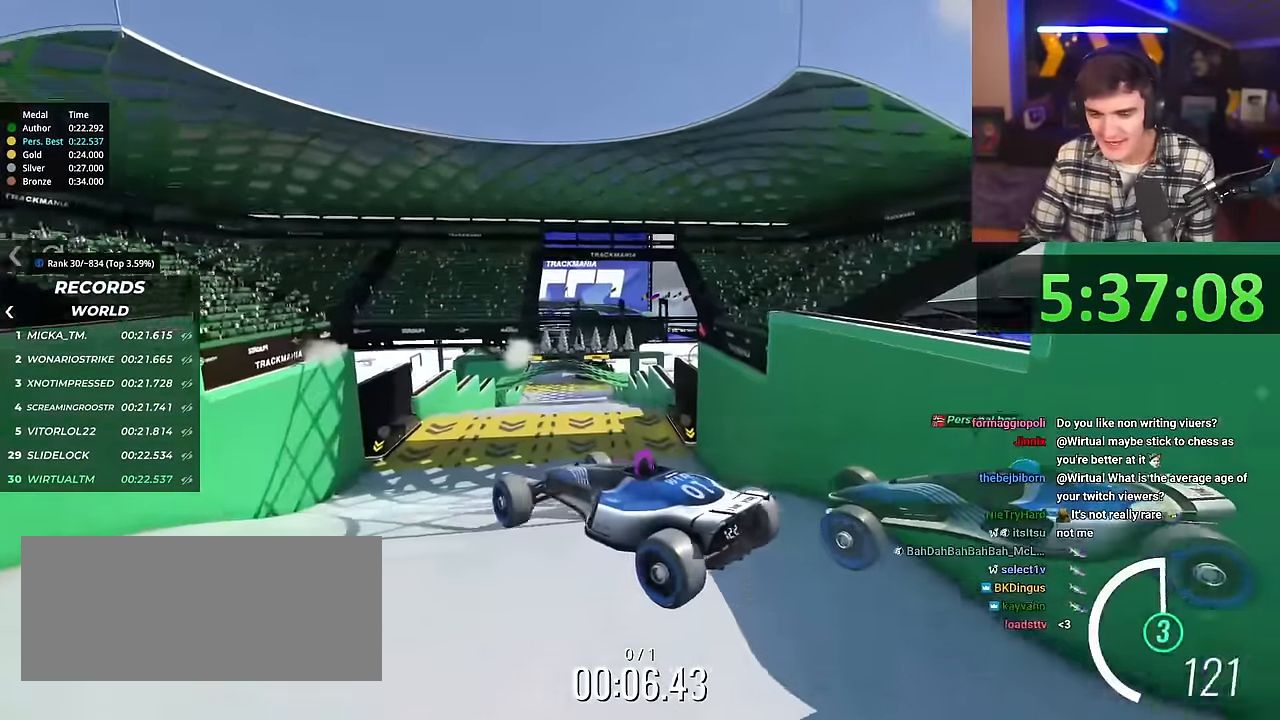
{"keys": ["right", "up"], "events": []}
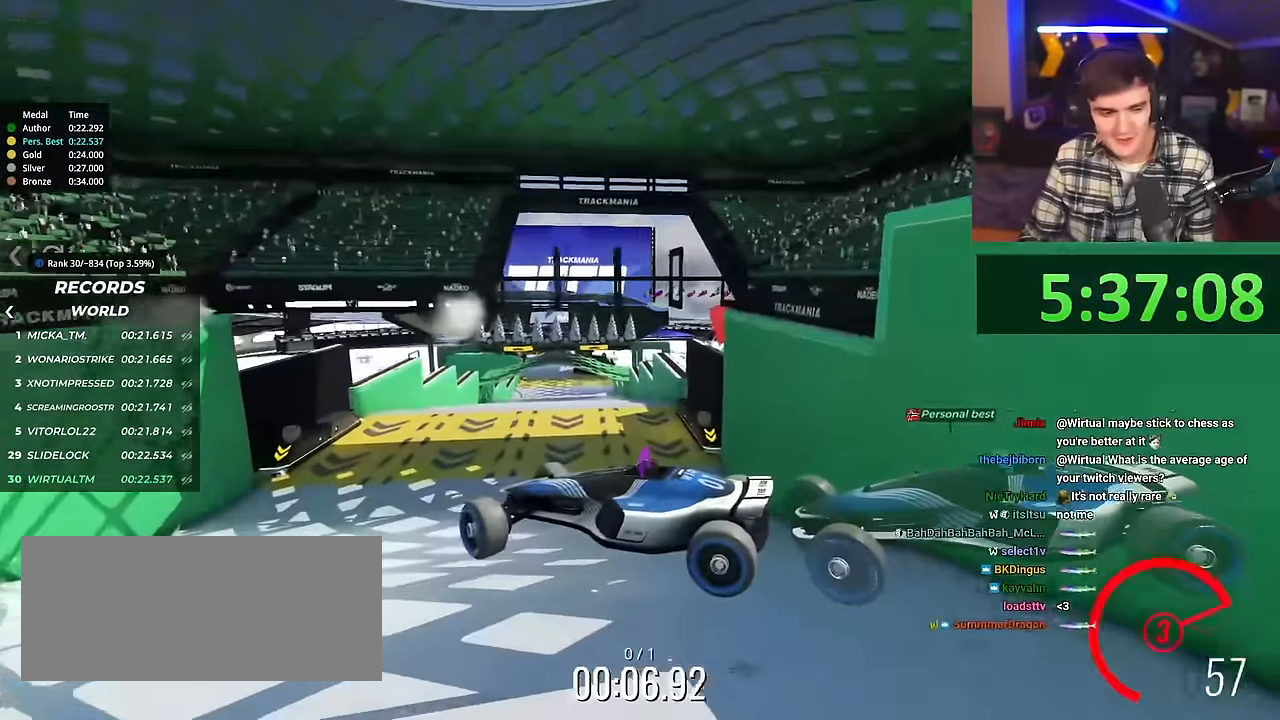
{"keys": ["right", "up"], "events": []}
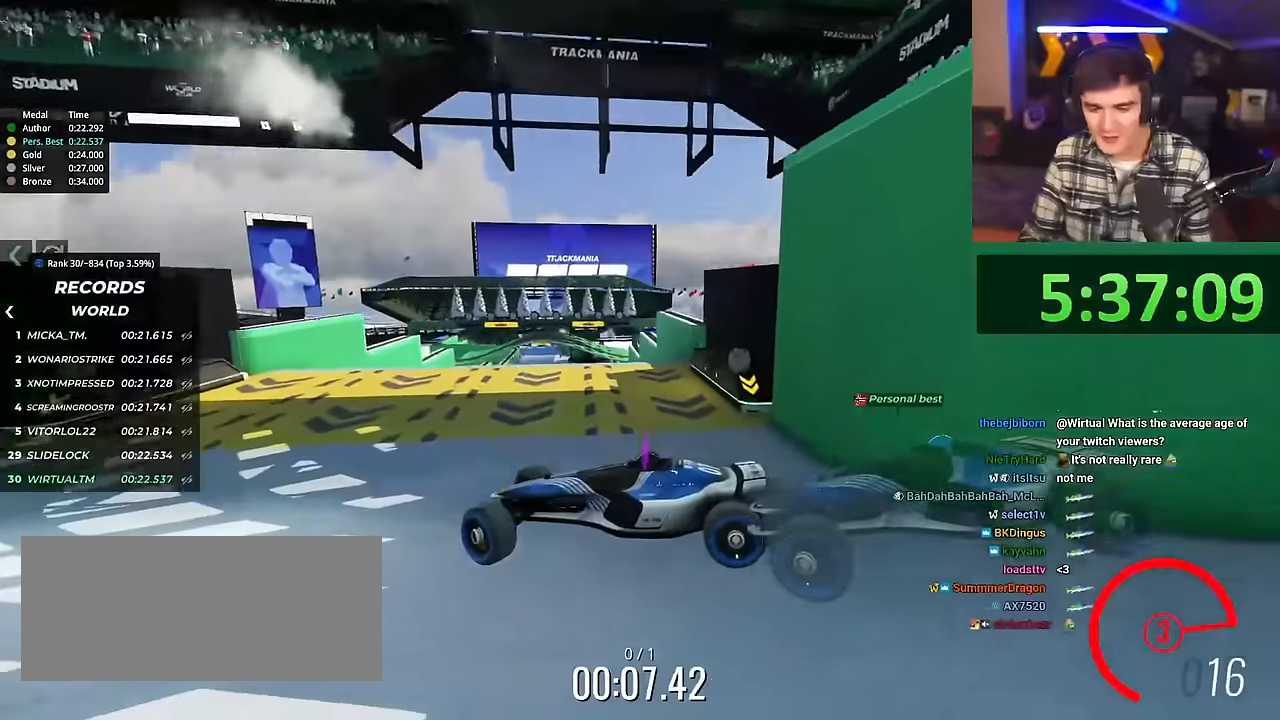
{"keys": ["right", "up"], "events": []}
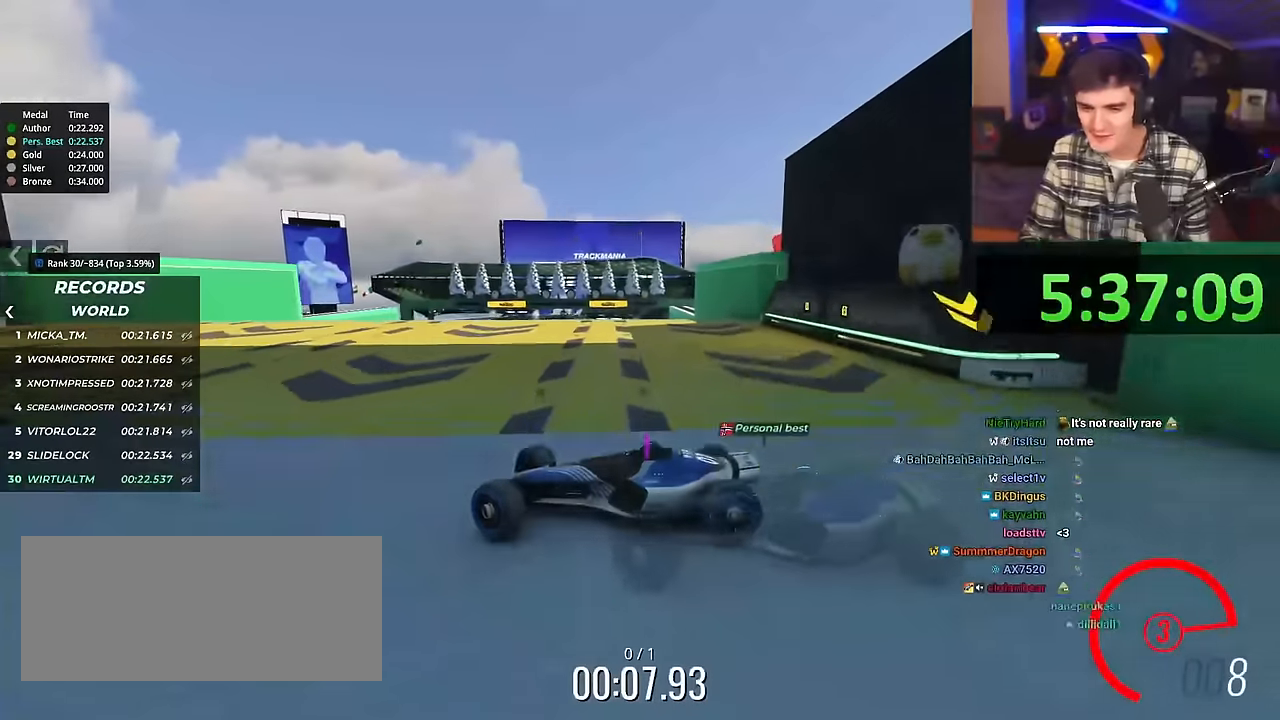
{"keys": ["right", "up"], "events": []}
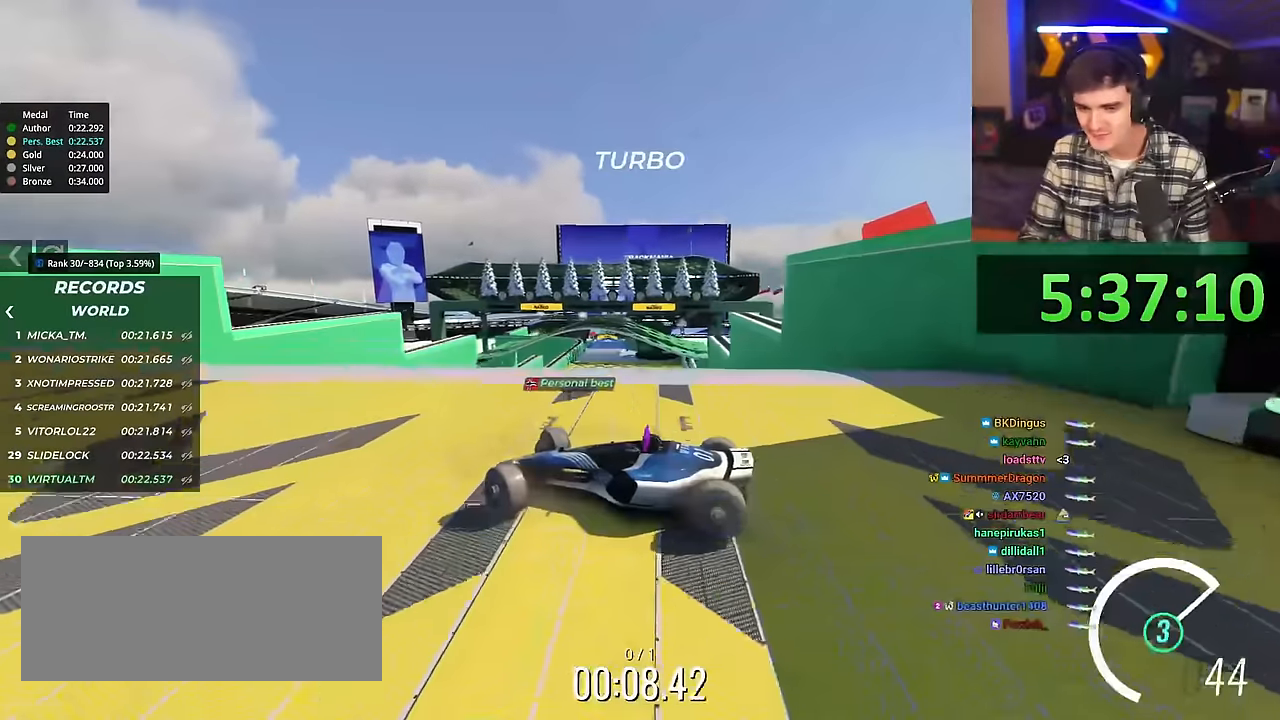
{"keys": ["right", "up"], "events": []}
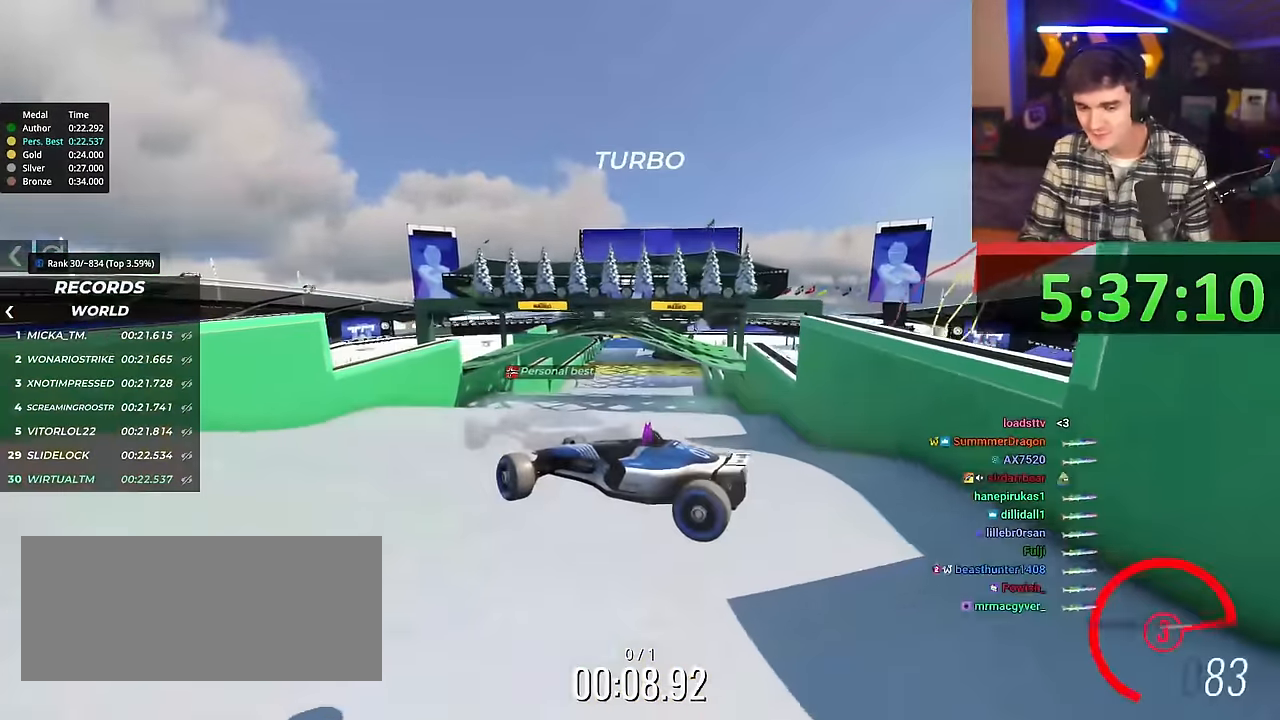
{"keys": ["right", "up"], "events": []}
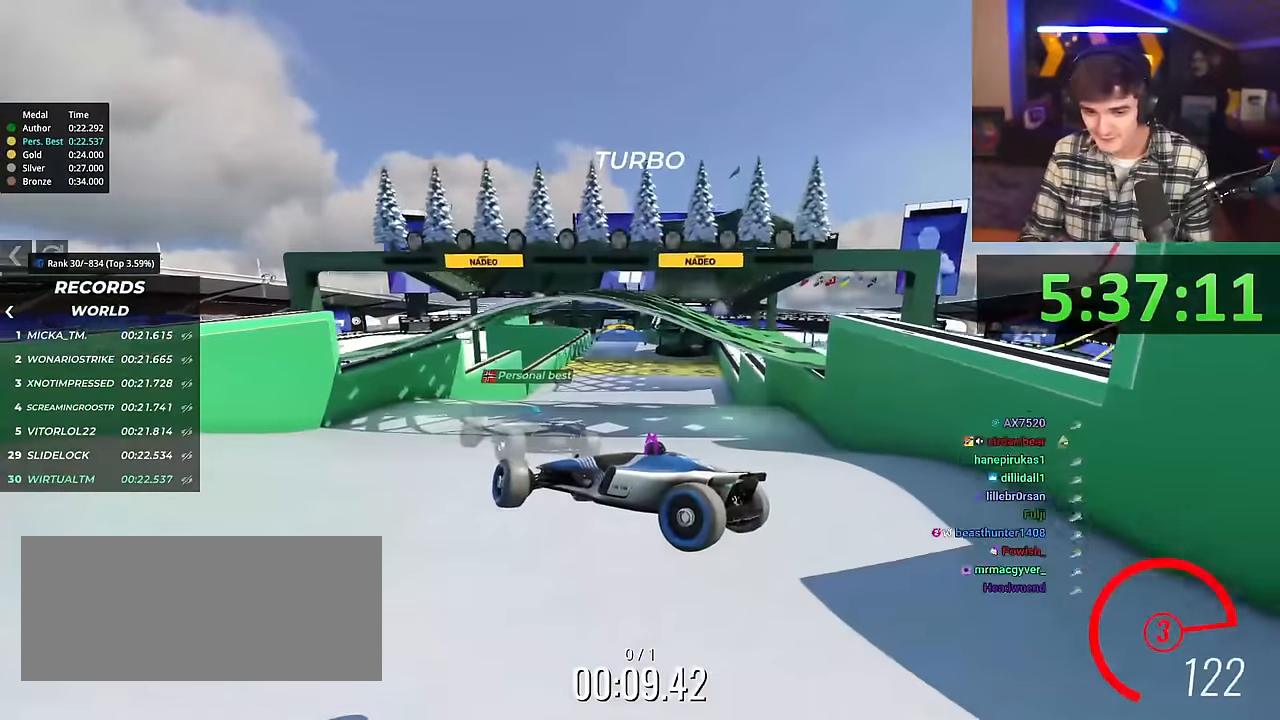
{"keys": ["right", "up"], "events": []}
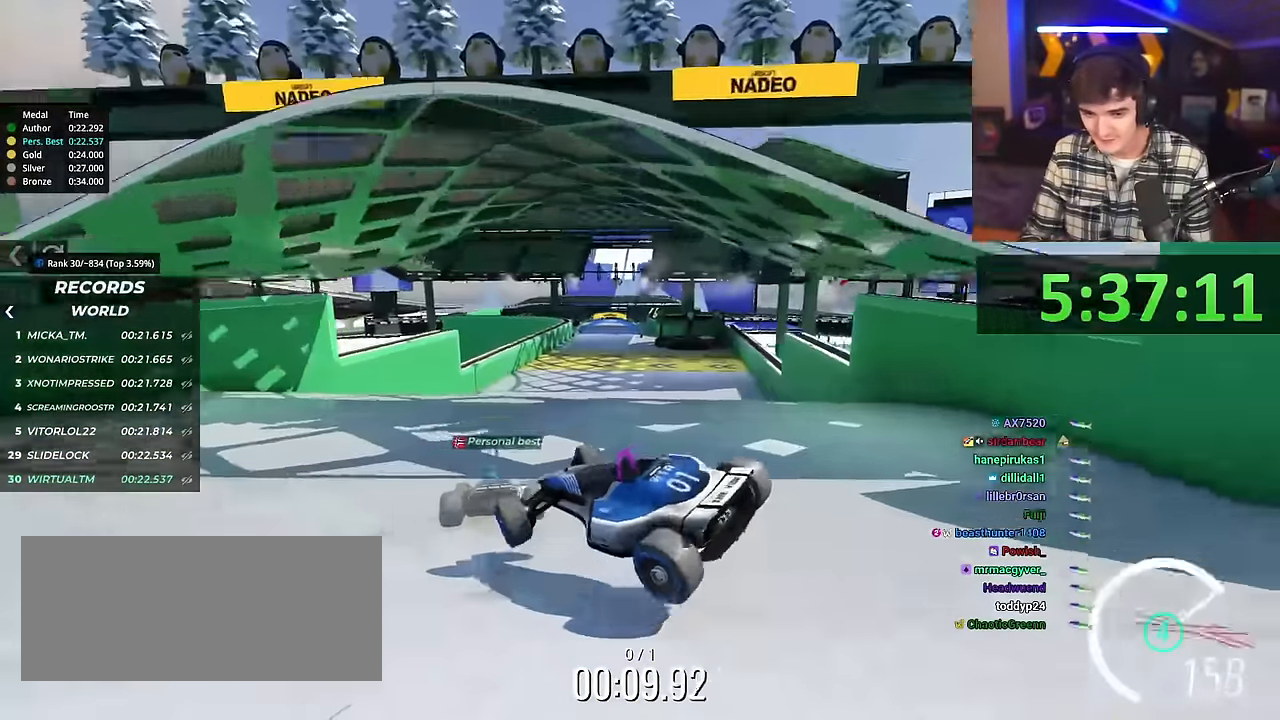
{"keys": ["left", "up"], "events": [[350, "left", "down"], [350, "right", "up"]]}
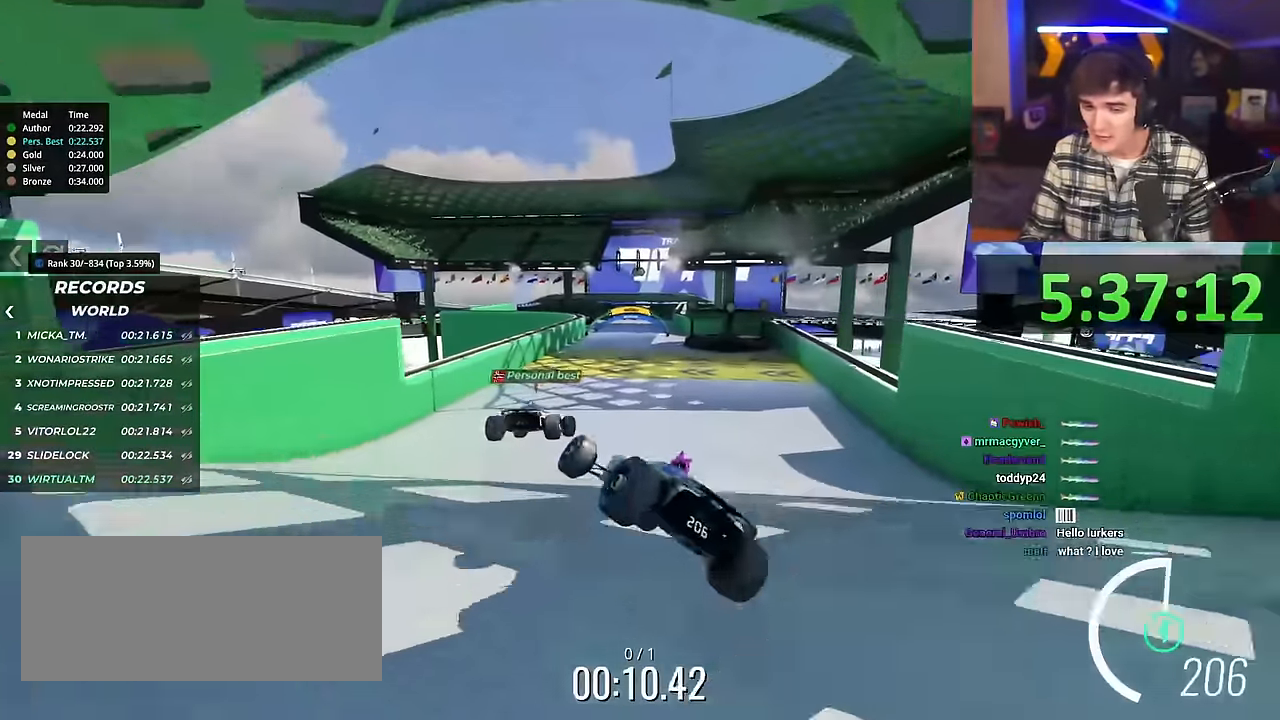
{"keys": ["left", "up"], "events": []}
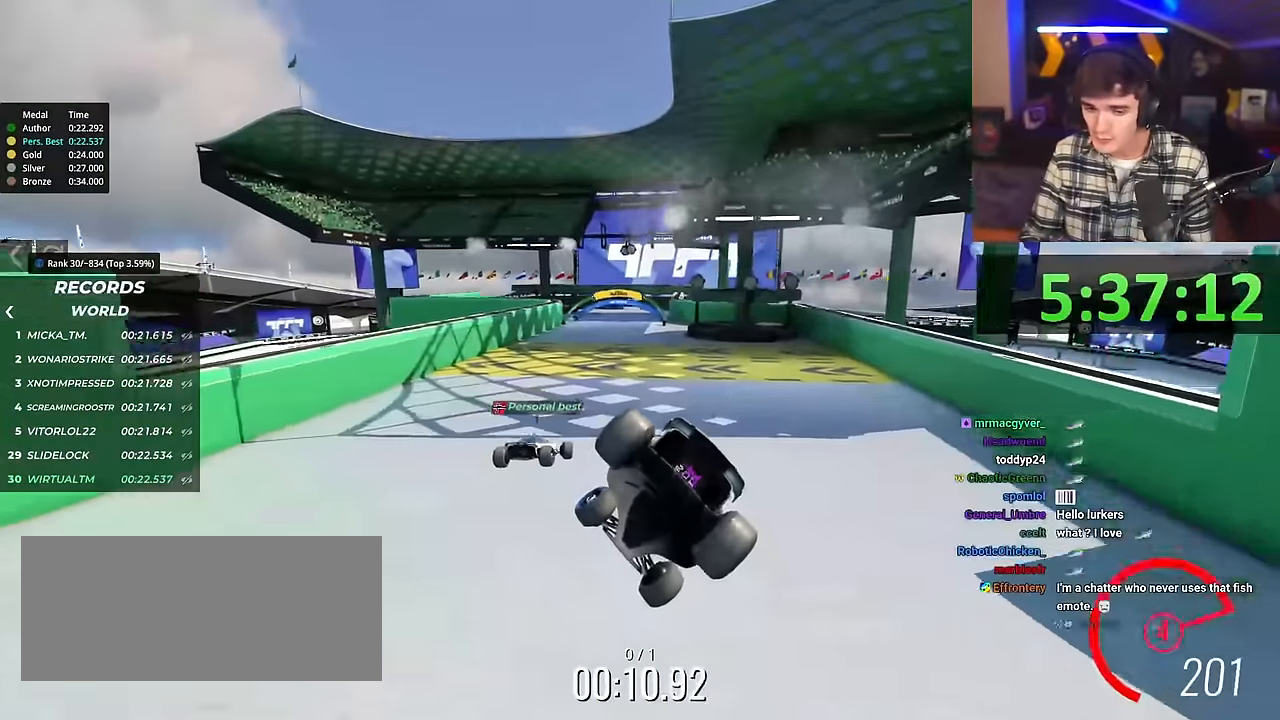
{"keys": ["right", "up"], "events": [[434, "left", "up"], [484, "right", "down"]]}
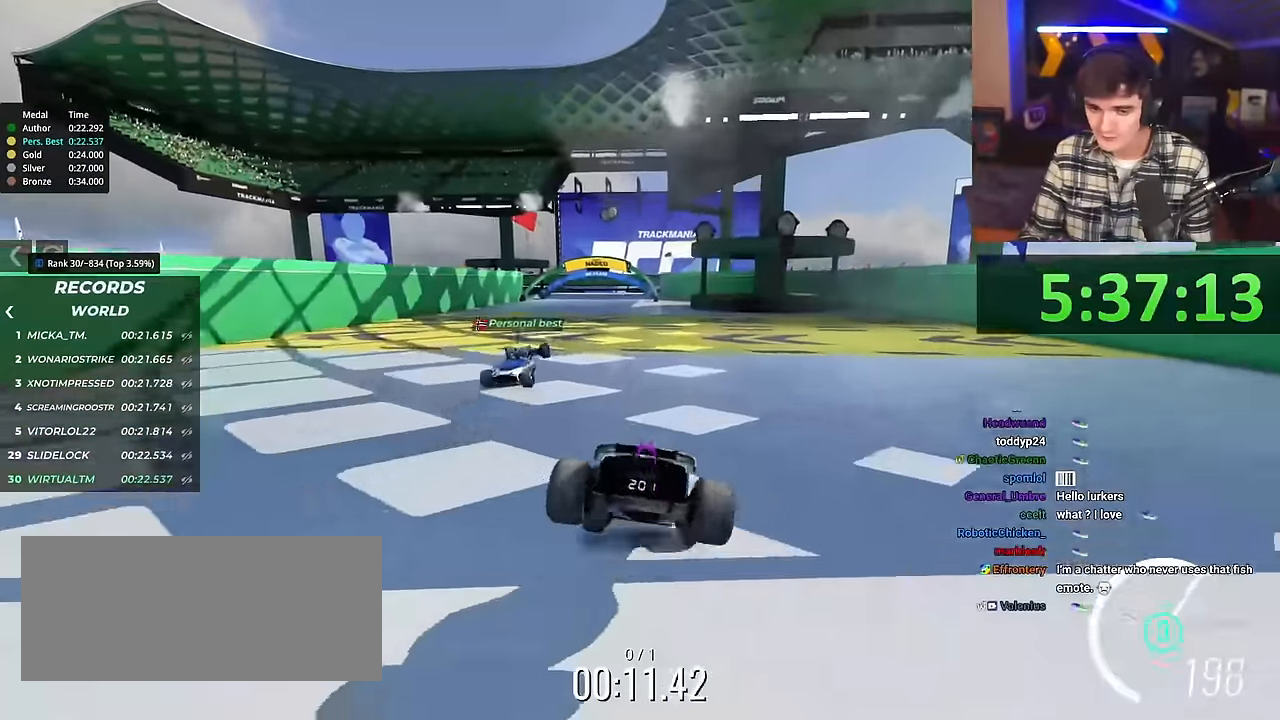
{"keys": ["right", "up"], "events": [[116, "right", "up"], [300, "right", "down"]]}
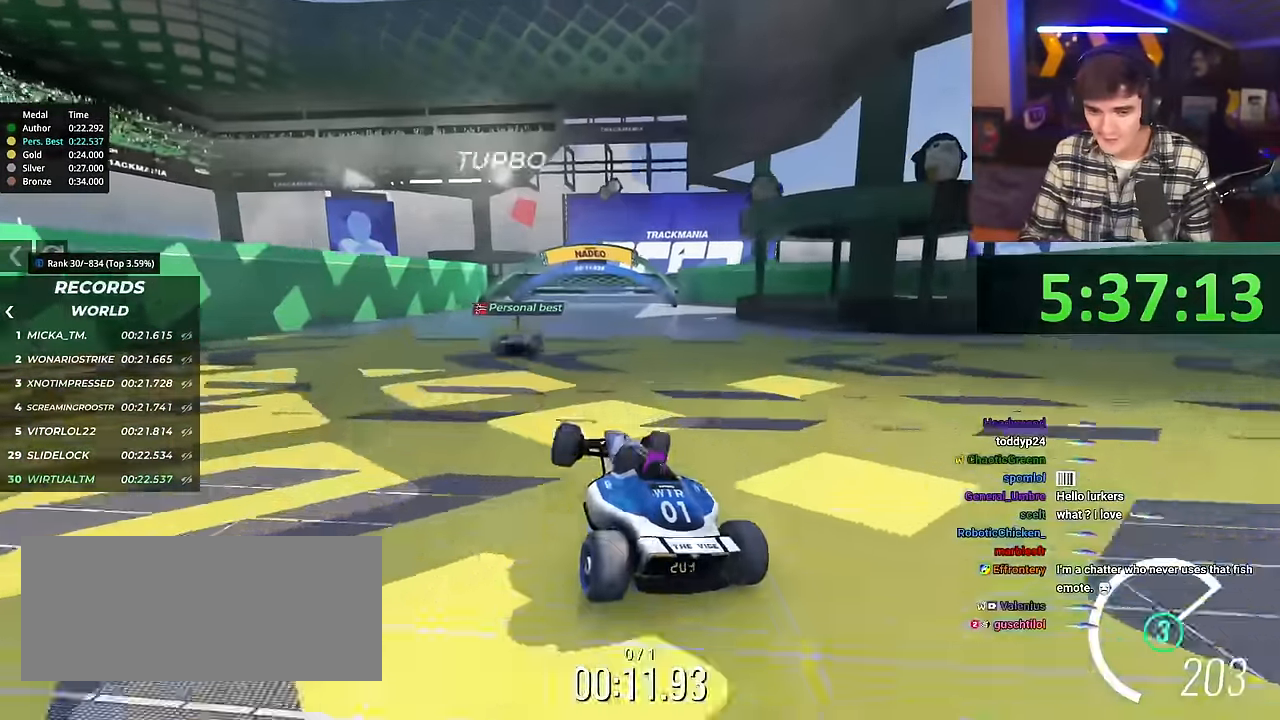
{"keys": ["right", "up"], "events": [[83, "right", "up"], [467, "right", "down"]]}
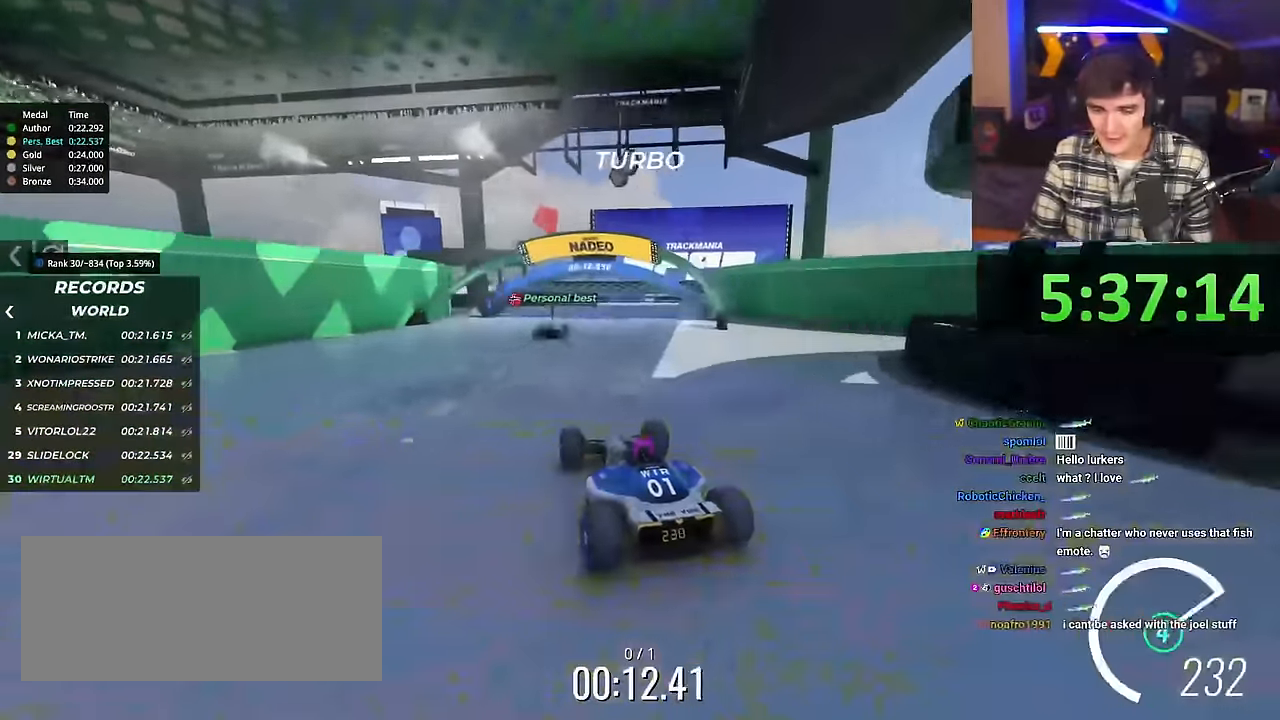
{"keys": ["up"], "events": [[67, "right", "up"], [300, "right", "down"], [350, "right", "up"]]}
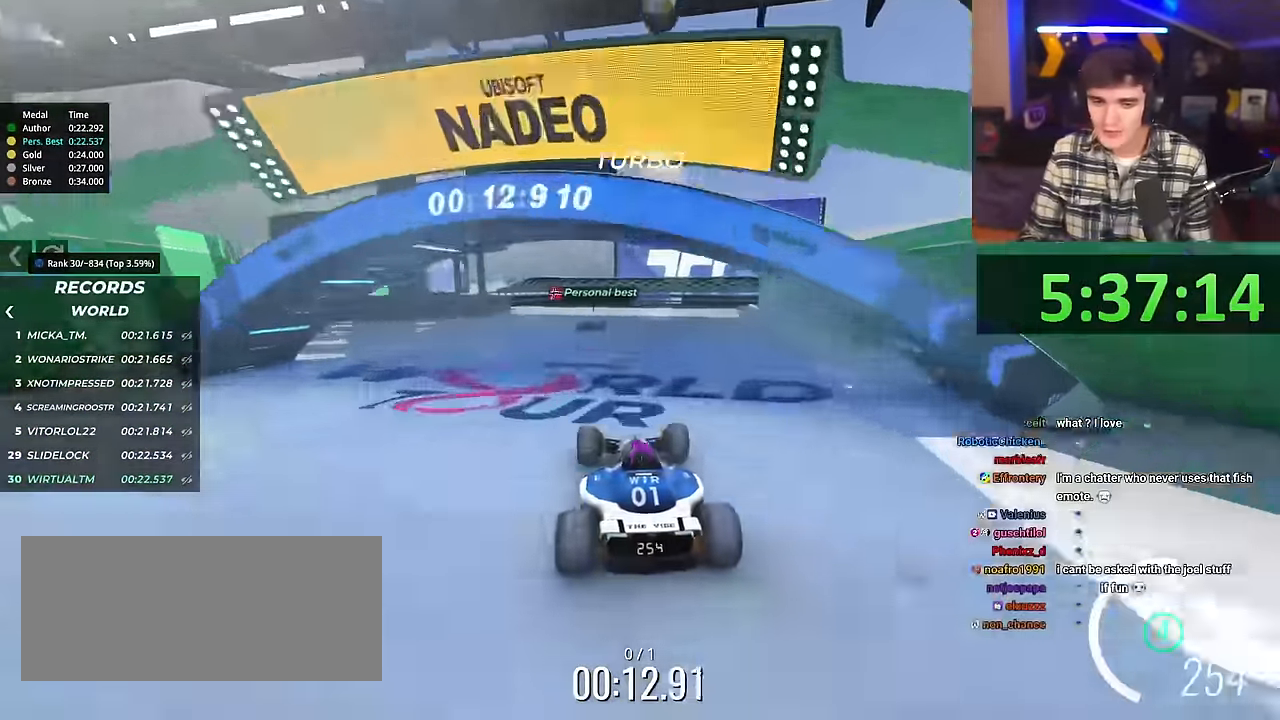
{"keys": ["right", "up"], "events": [[467, "right", "down"]]}
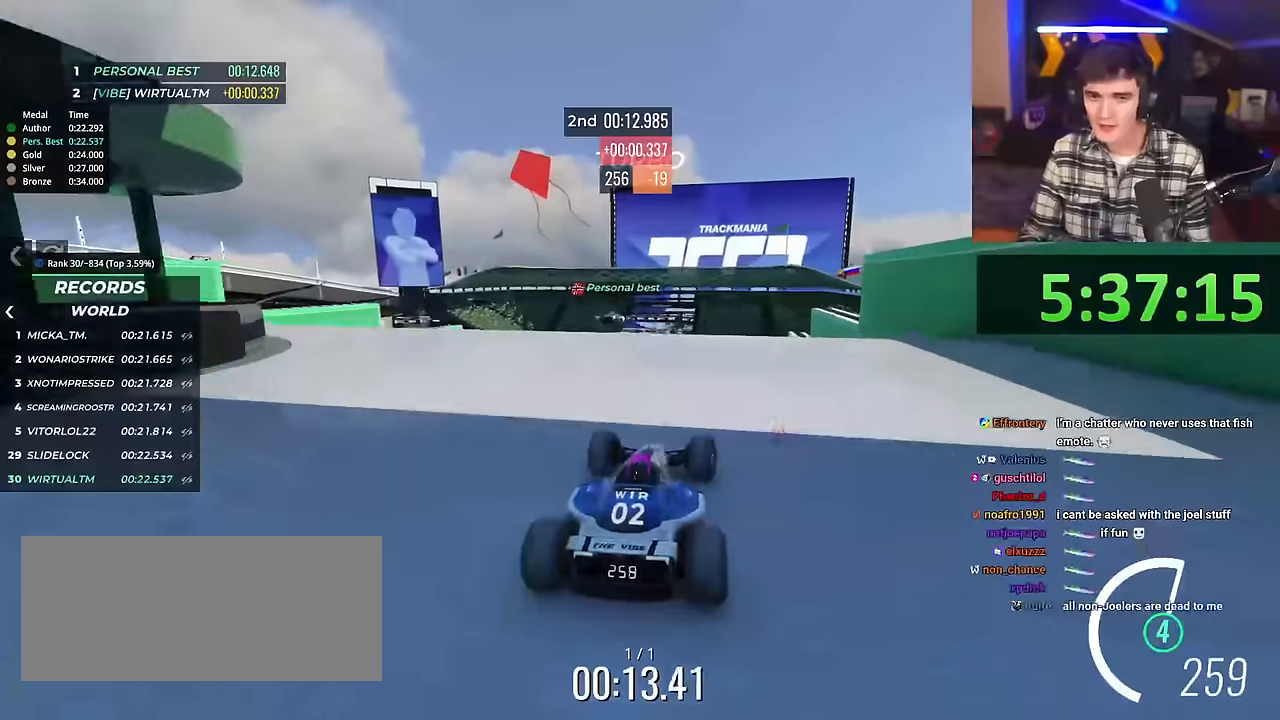
{"keys": ["left", "up"], "events": [[334, "right", "up"], [434, "left", "down"]]}
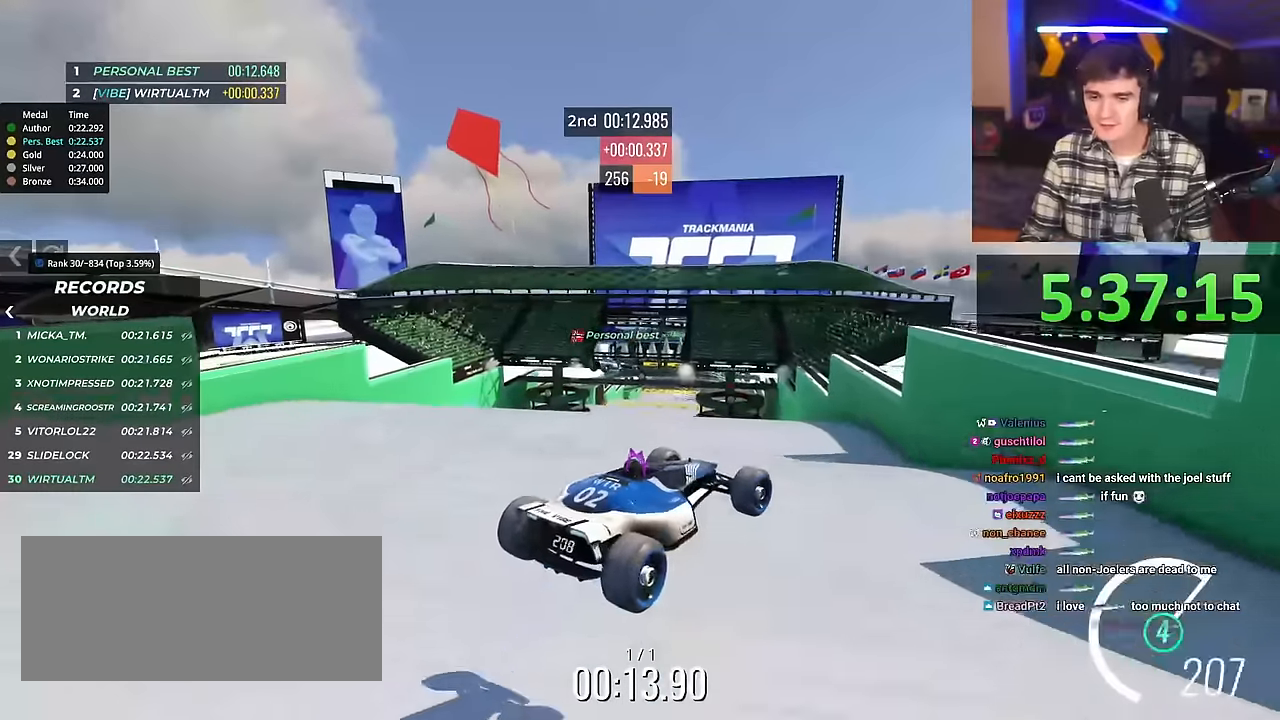
{"keys": ["left", "up"], "events": [[351, "brake", "down"], [451, "brake", "up"]]}
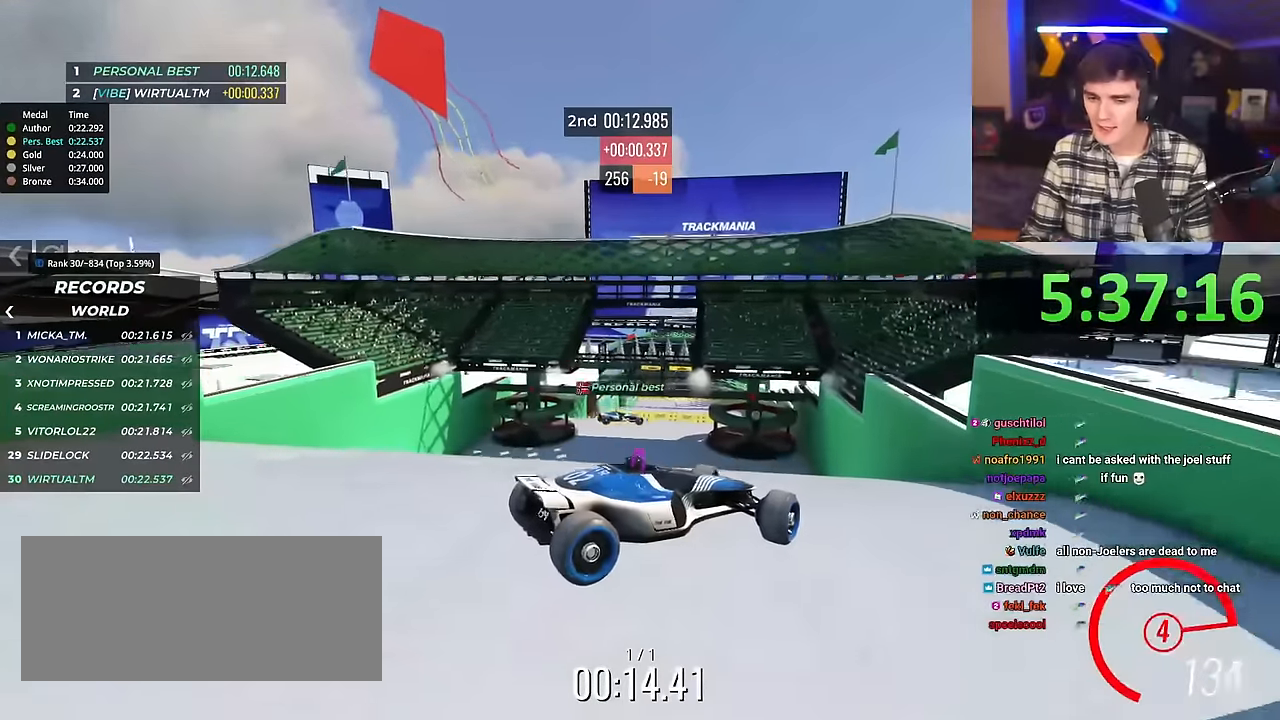
{"keys": ["left", "up"], "events": []}